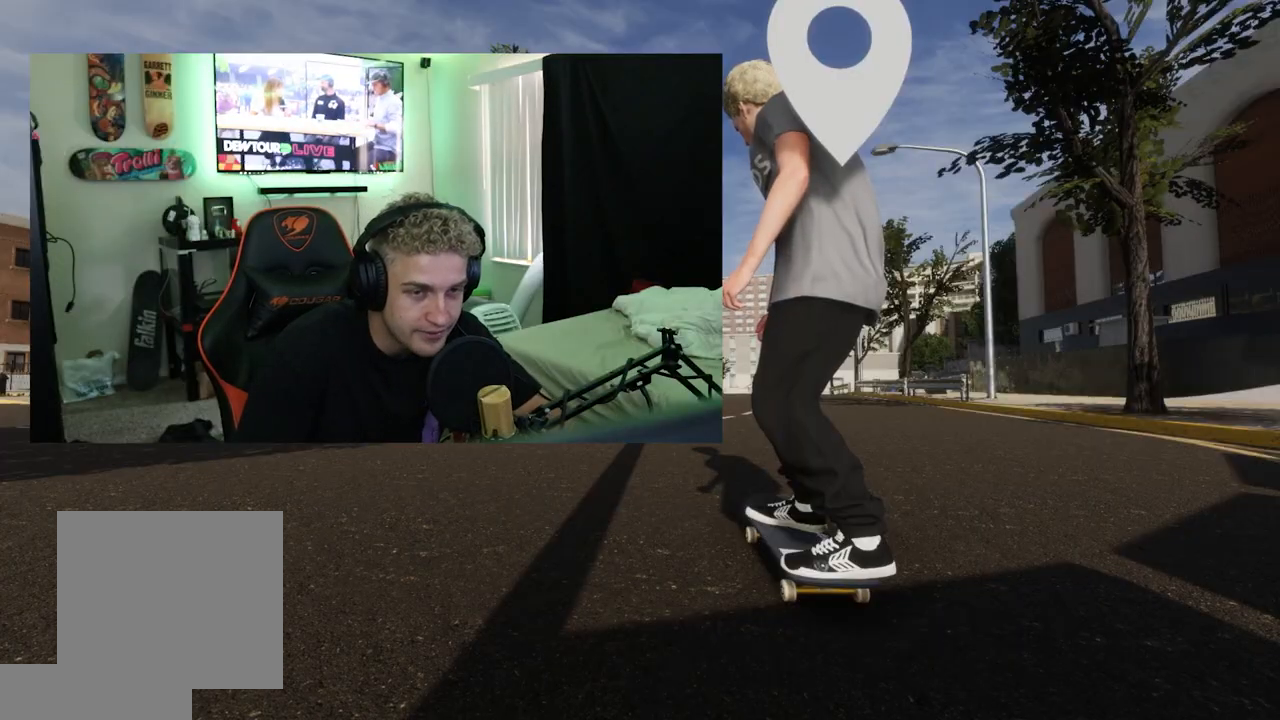
Gameplay with a controller (Xbox layout); each line is a JSON object with the inputs held at the frame after it. "events" lists button and stick changes between this image and that frame as [ms after this image, input, new state], when the widget could be followed in between.
{"buttons": [], "left_stick": "center", "right_stick": "center", "events": [[101, "L2", "down"], [234, "L2", "up"]]}
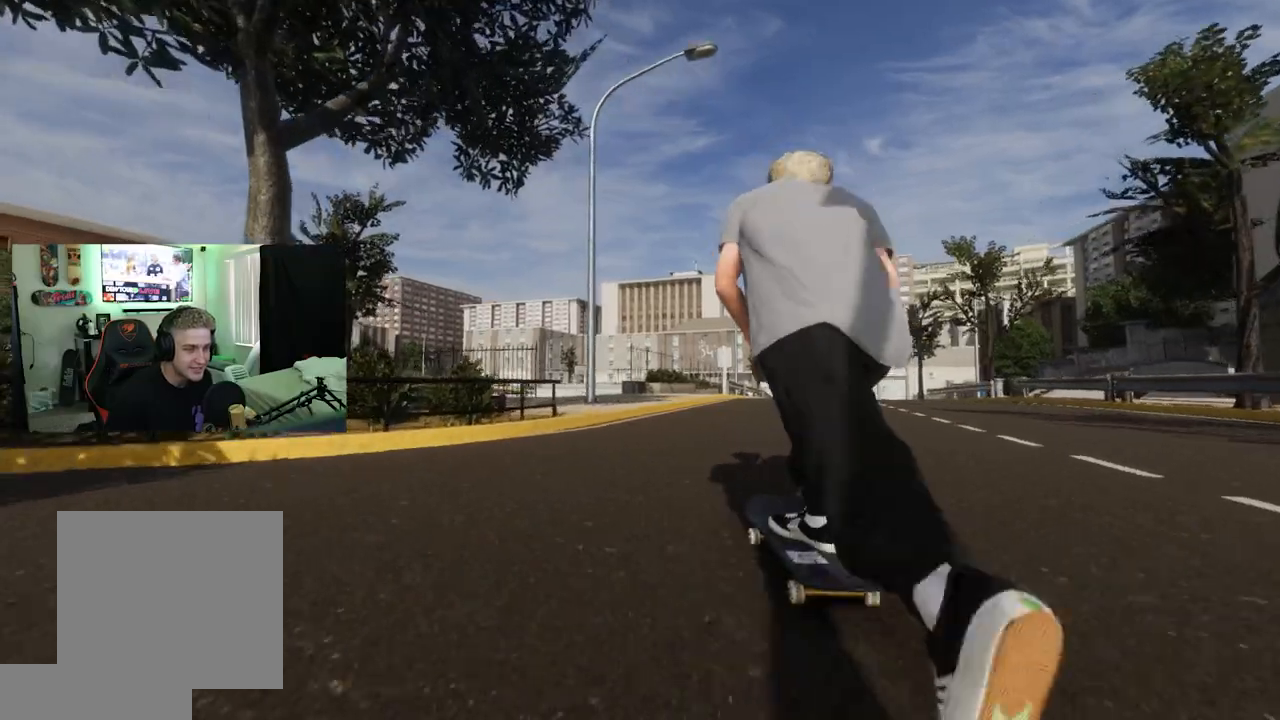
{"buttons": ["L2"], "left_stick": "up", "right_stick": "up", "events": [[117, "L2", "down"], [150, "left_stick", "up"], [150, "right_stick", "up"]]}
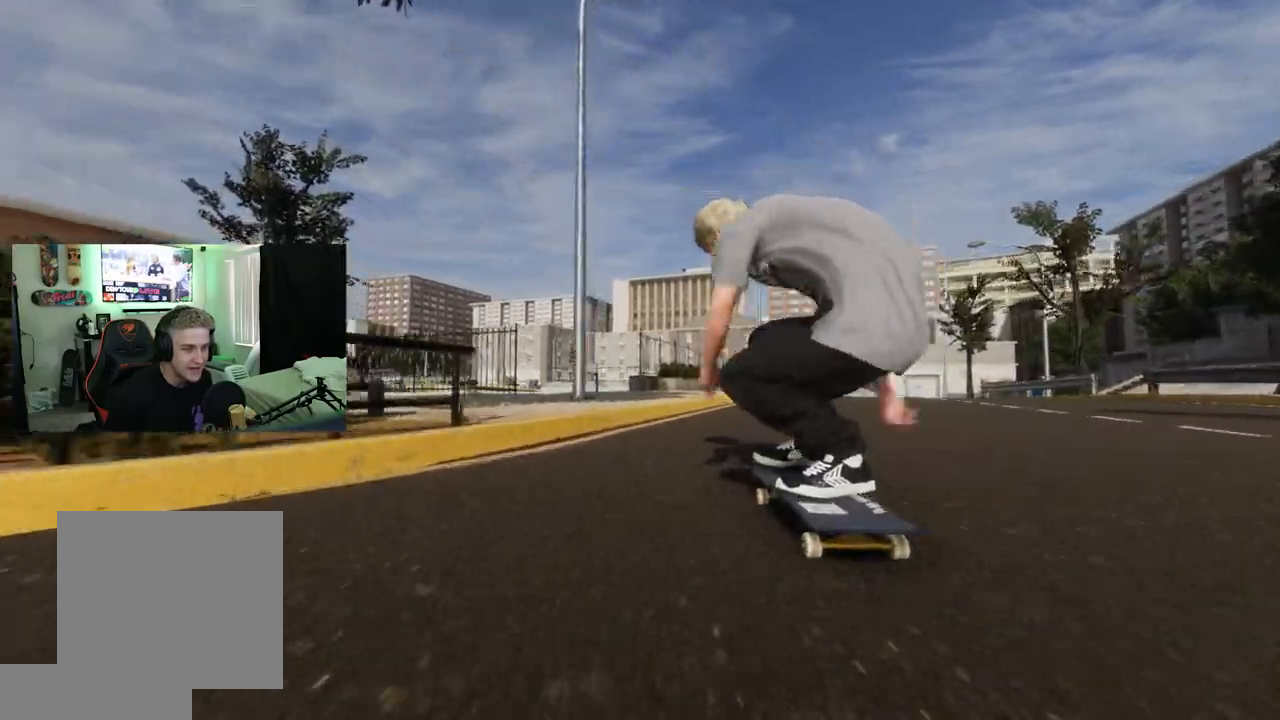
{"buttons": ["L2"], "left_stick": "center", "right_stick": "center", "events": [[351, "right_stick", "center"], [384, "left_stick", "center"]]}
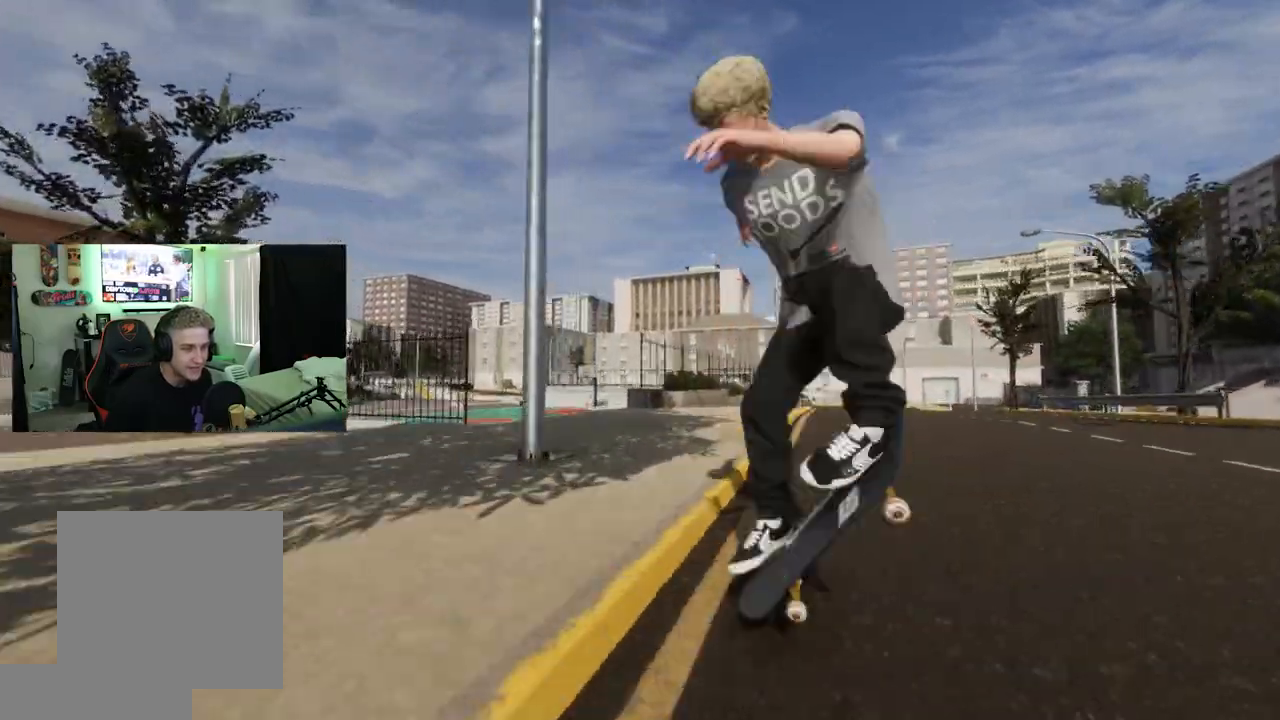
{"buttons": ["L2"], "left_stick": "center", "right_stick": "center", "events": [[200, "L3", "down"], [250, "R3", "down"], [267, "L2", "up"], [284, "L3", "up"], [300, "R3", "up"], [484, "L2", "down"]]}
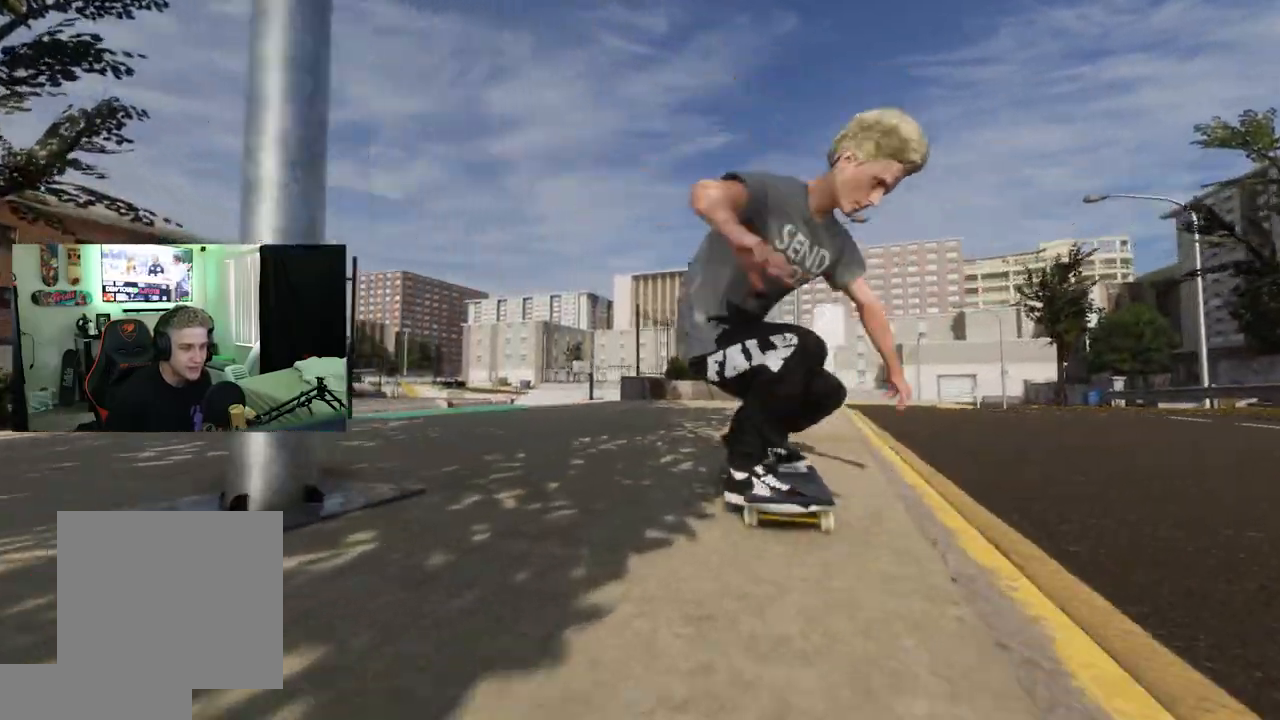
{"buttons": ["L2"], "left_stick": "center", "right_stick": "center", "events": []}
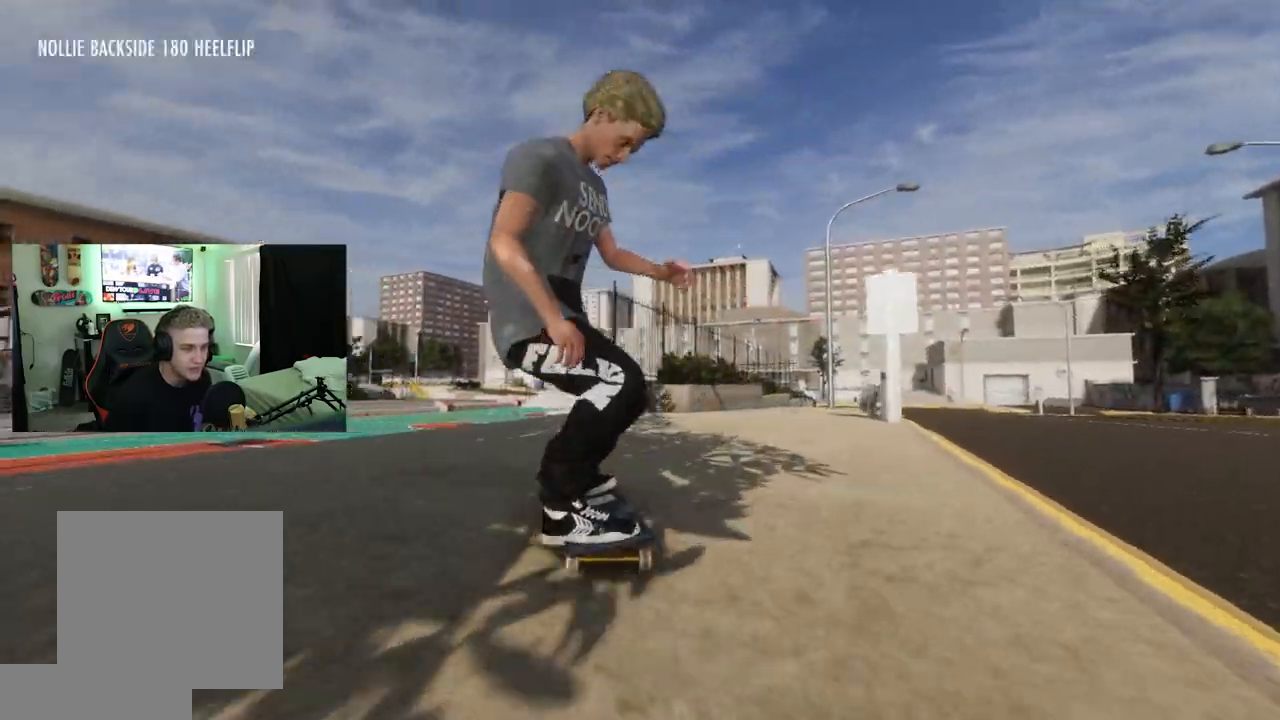
{"buttons": [], "left_stick": "up-right", "right_stick": "up", "events": [[200, "L2", "up"], [267, "right_stick", "up"], [284, "left_stick", "up"], [467, "left_stick", "up-right"]]}
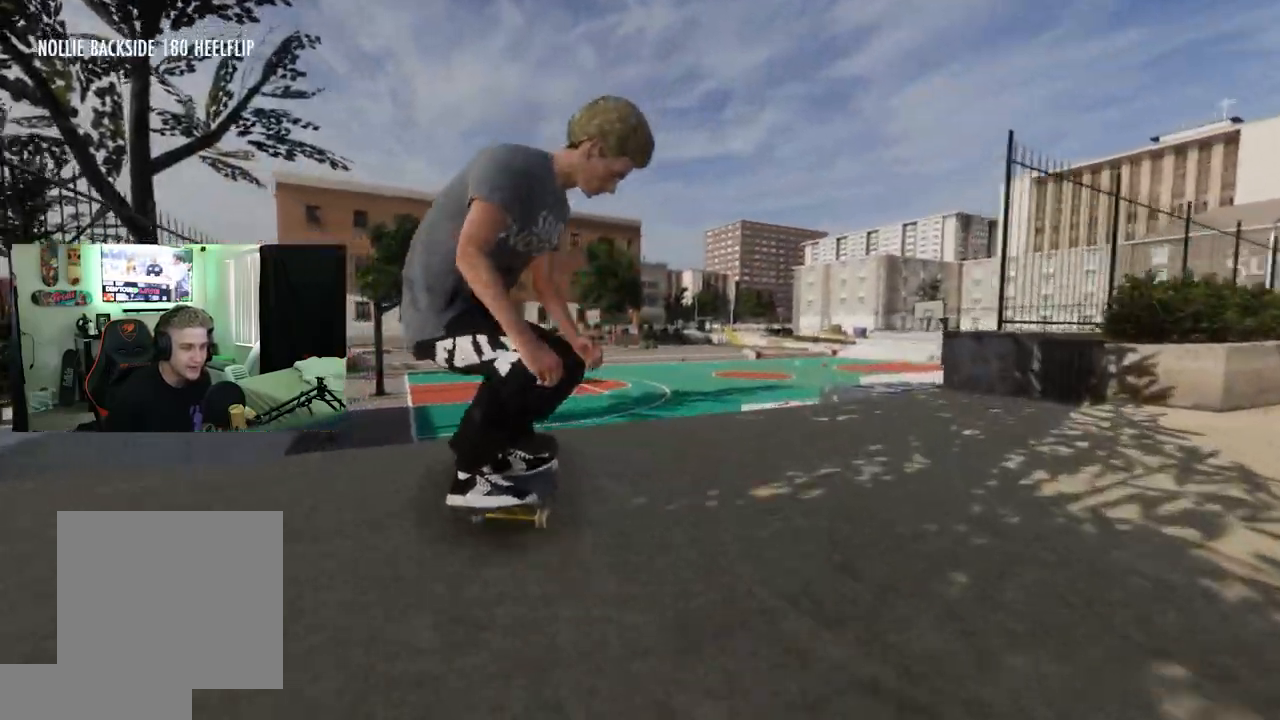
{"buttons": ["L3", "R3"], "left_stick": "center", "right_stick": "center", "events": [[17, "left_stick", "right"], [17, "right_stick", "center"], [117, "left_stick", "center"], [468, "L3", "down"], [468, "R3", "down"]]}
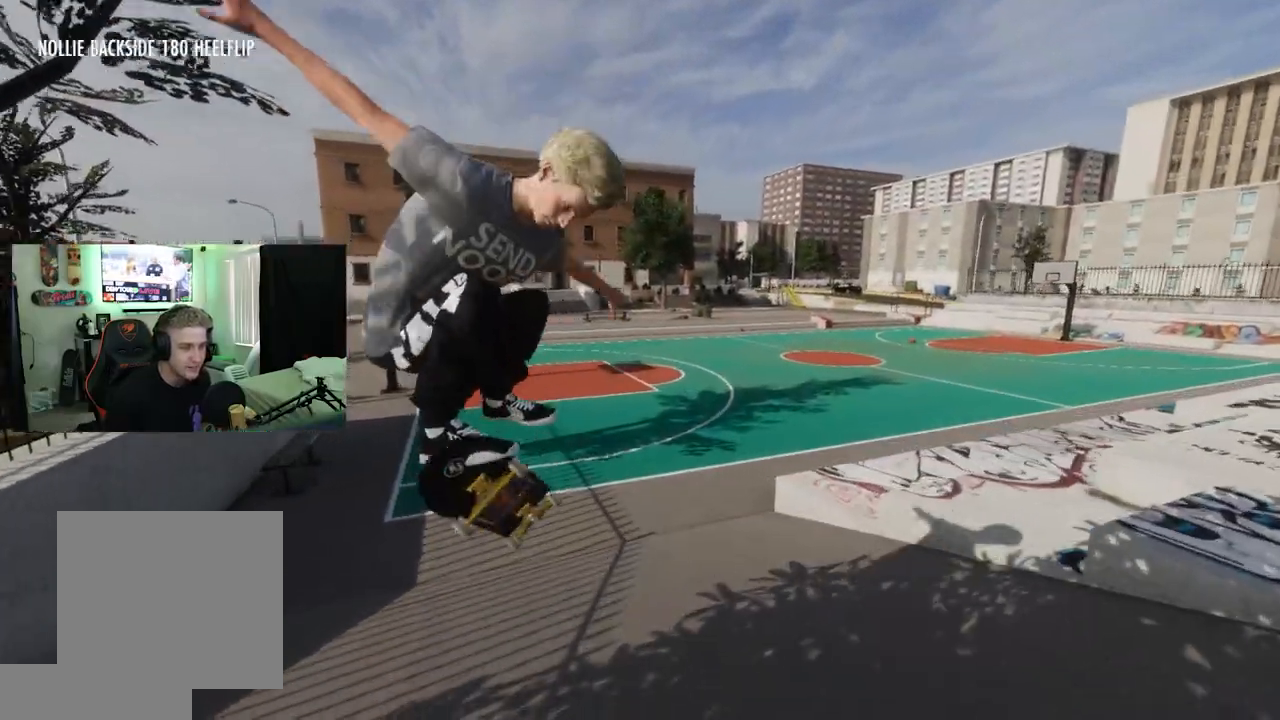
{"buttons": ["R2"], "left_stick": "center", "right_stick": "center", "events": [[83, "L3", "up"], [83, "R3", "up"], [384, "R2", "down"]]}
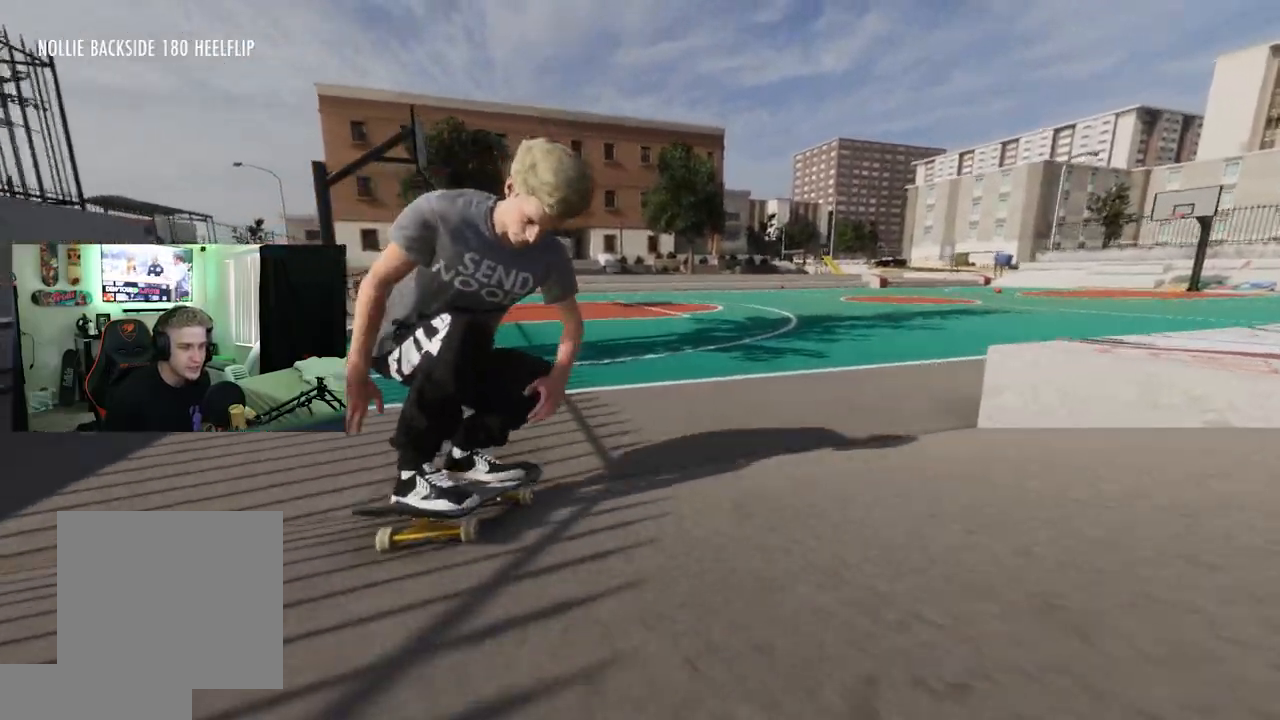
{"buttons": [], "left_stick": "center", "right_stick": "center", "events": [[468, "R2", "up"]]}
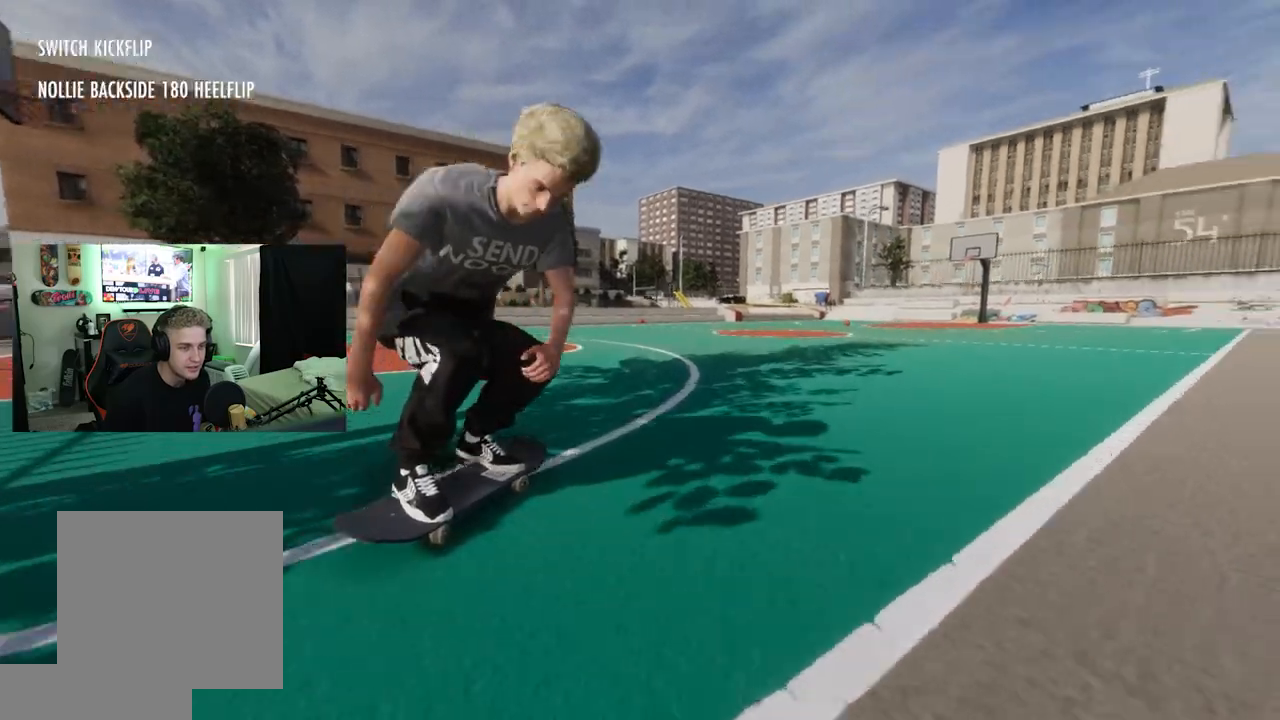
{"buttons": ["L2"], "left_stick": "center", "right_stick": "right", "events": [[34, "L2", "down"], [50, "left_stick", "down"], [84, "right_stick", "down"], [451, "left_stick", "center"], [451, "right_stick", "right"]]}
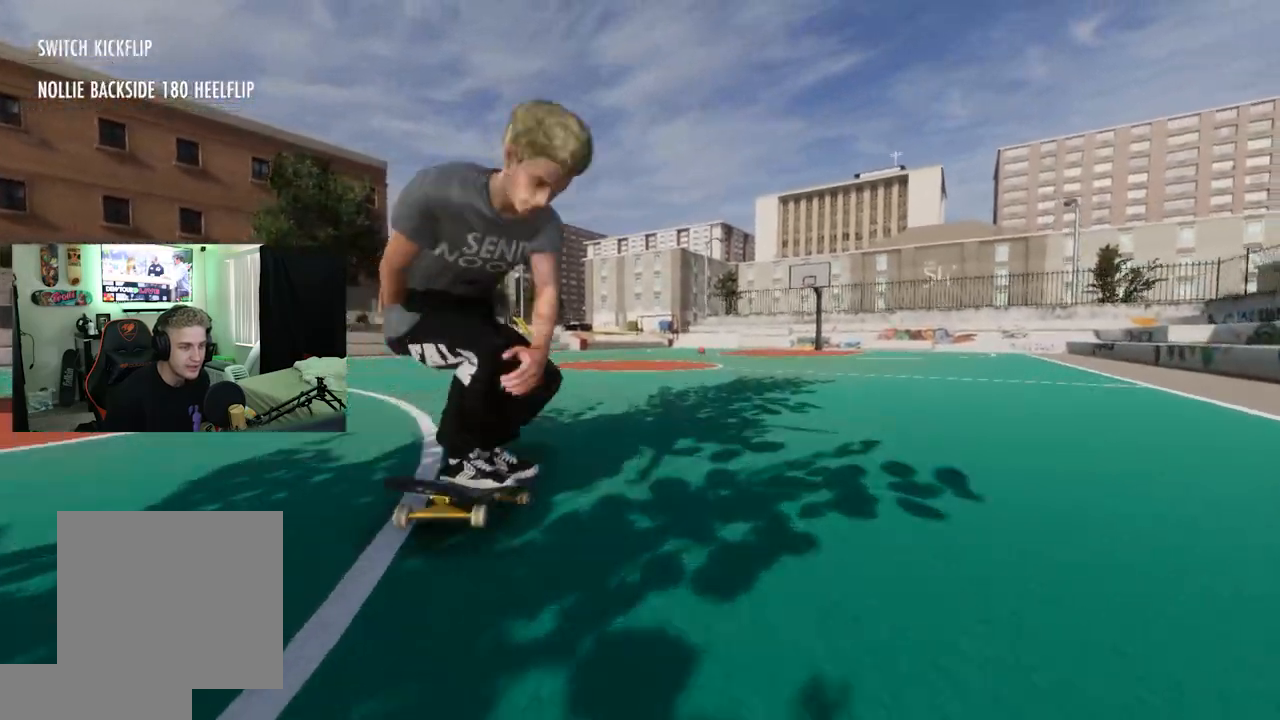
{"buttons": [], "left_stick": "center", "right_stick": "center", "events": [[33, "right_stick", "center"], [300, "L3", "down"], [350, "R3", "down"], [384, "L3", "up"], [400, "L2", "up"], [400, "R3", "up"]]}
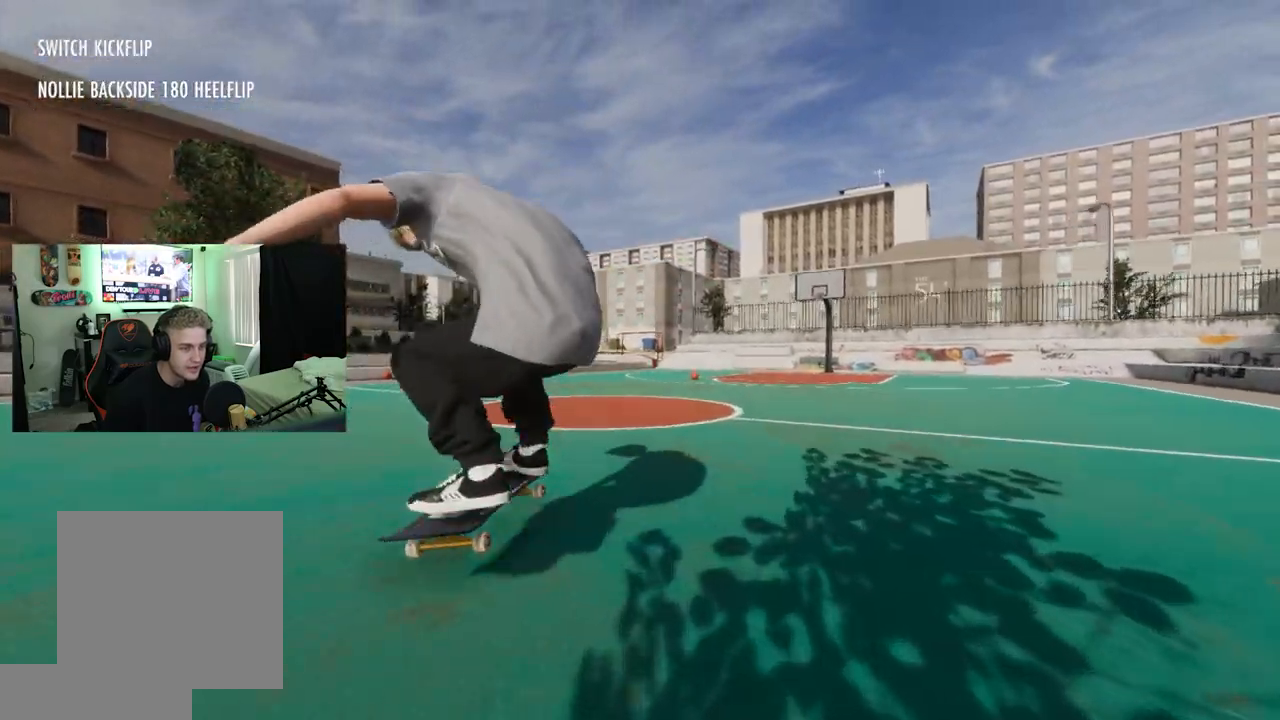
{"buttons": ["R1"], "left_stick": "down", "right_stick": "center", "events": [[301, "R1", "down"], [451, "left_stick", "down"]]}
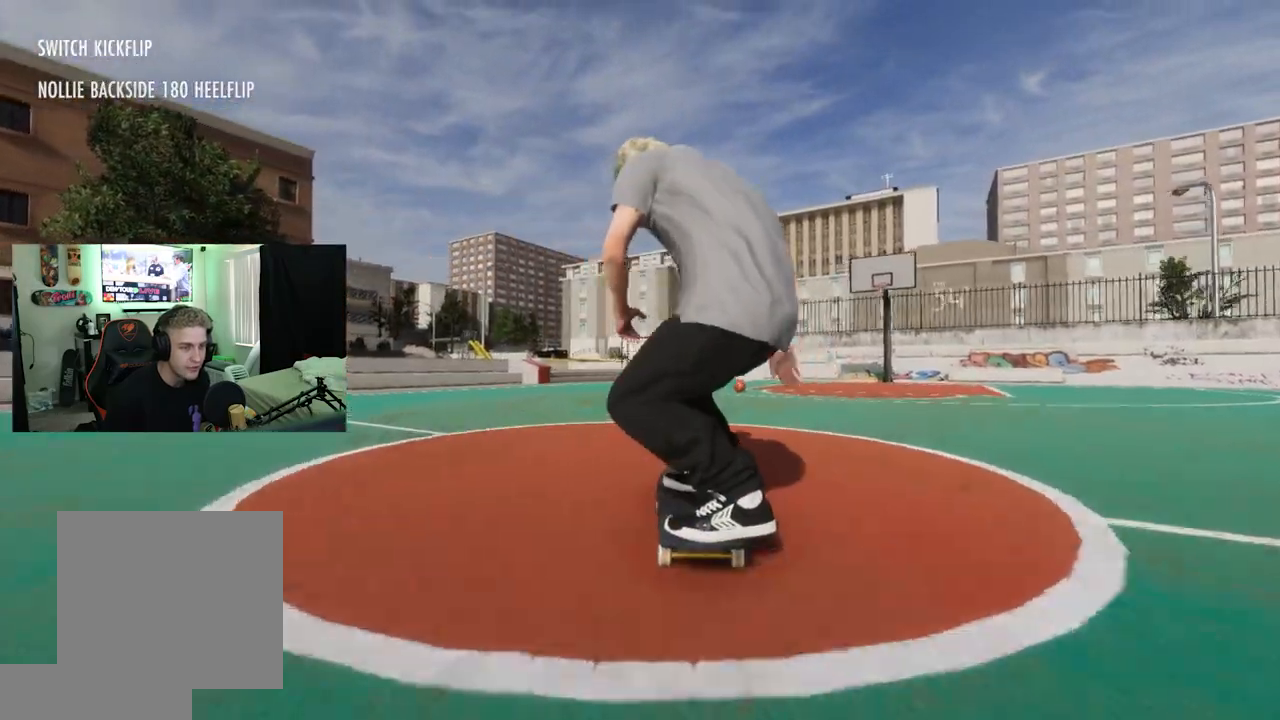
{"buttons": ["R1"], "left_stick": "center", "right_stick": "center", "events": [[283, "left_stick", "center"], [283, "right_stick", "up-right"], [384, "right_stick", "center"]]}
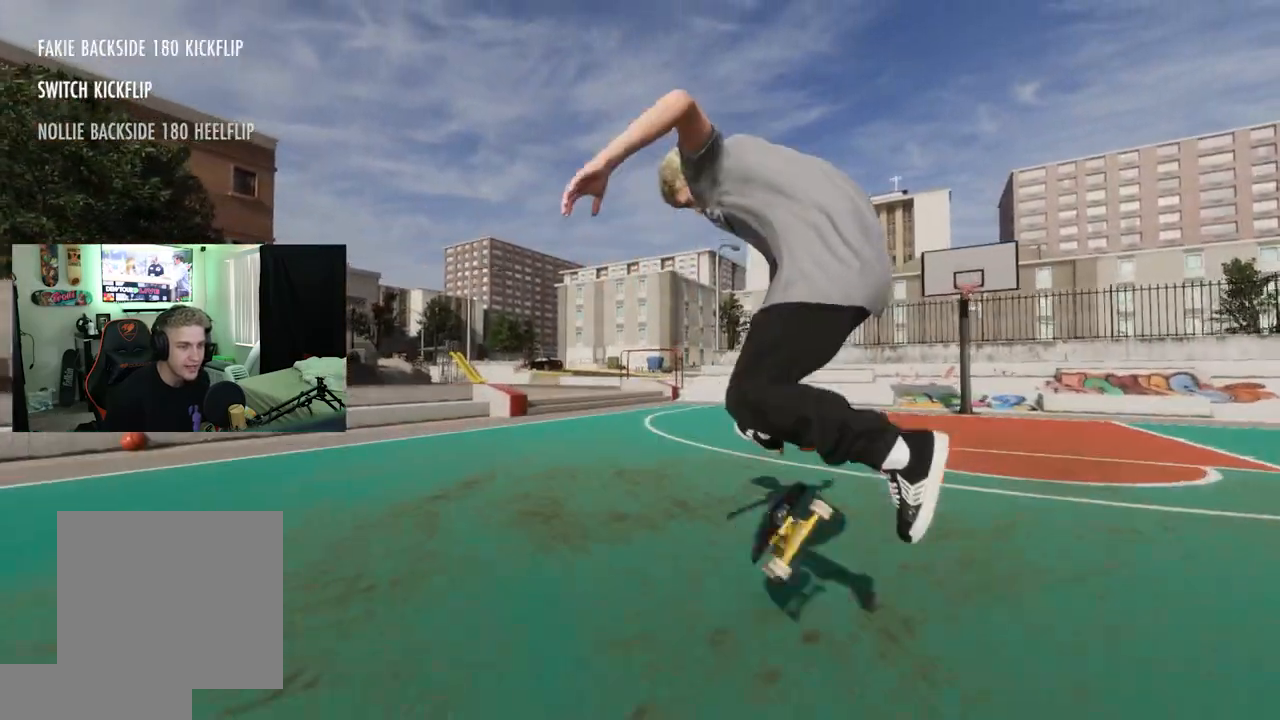
{"buttons": ["R2"], "left_stick": "center", "right_stick": "center", "events": [[201, "R1", "up"], [251, "L3", "down"], [251, "R3", "down"], [351, "R3", "up"], [367, "L3", "up"], [501, "R2", "down"]]}
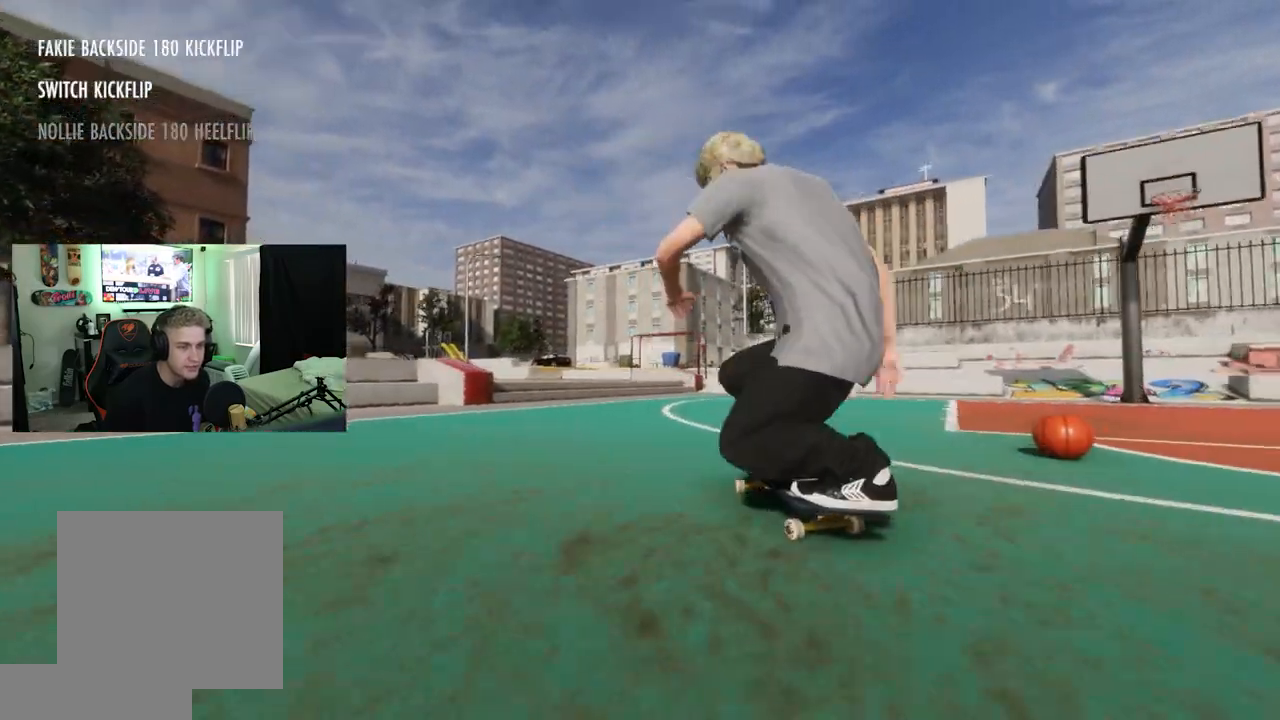
{"buttons": ["R2"], "left_stick": "center", "right_stick": "center", "events": []}
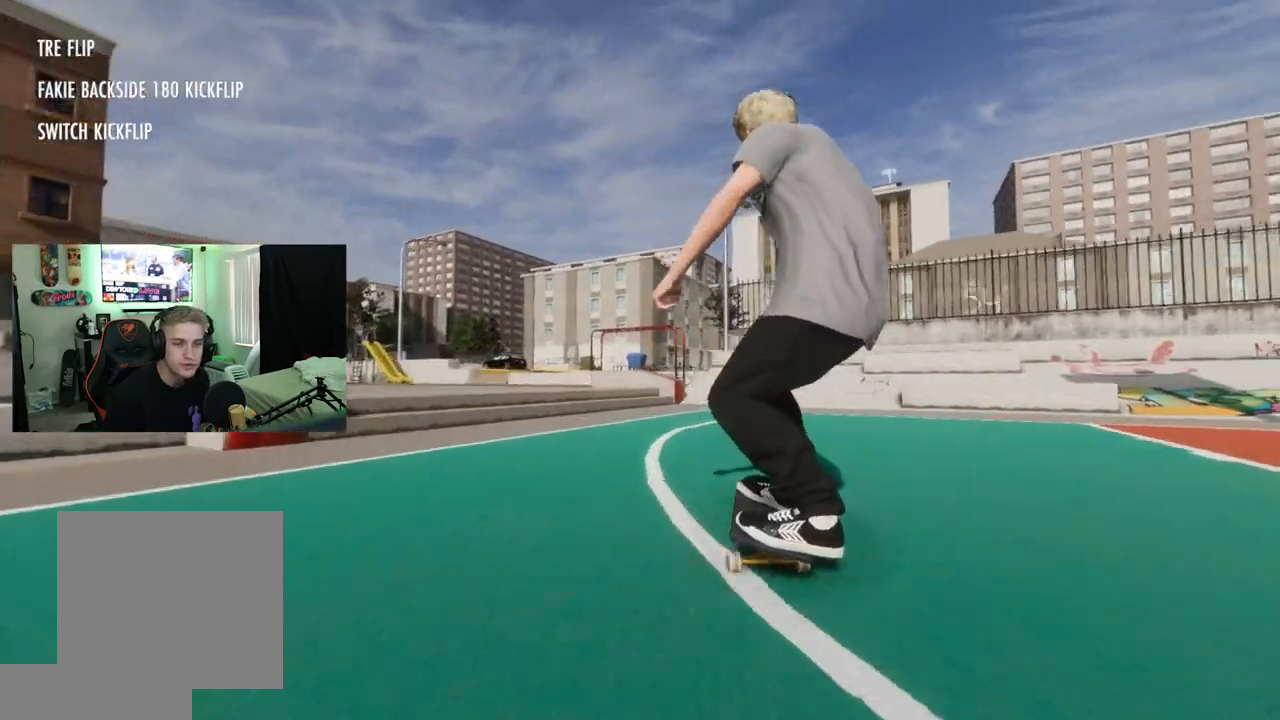
{"buttons": ["R2"], "left_stick": "center", "right_stick": "center", "events": []}
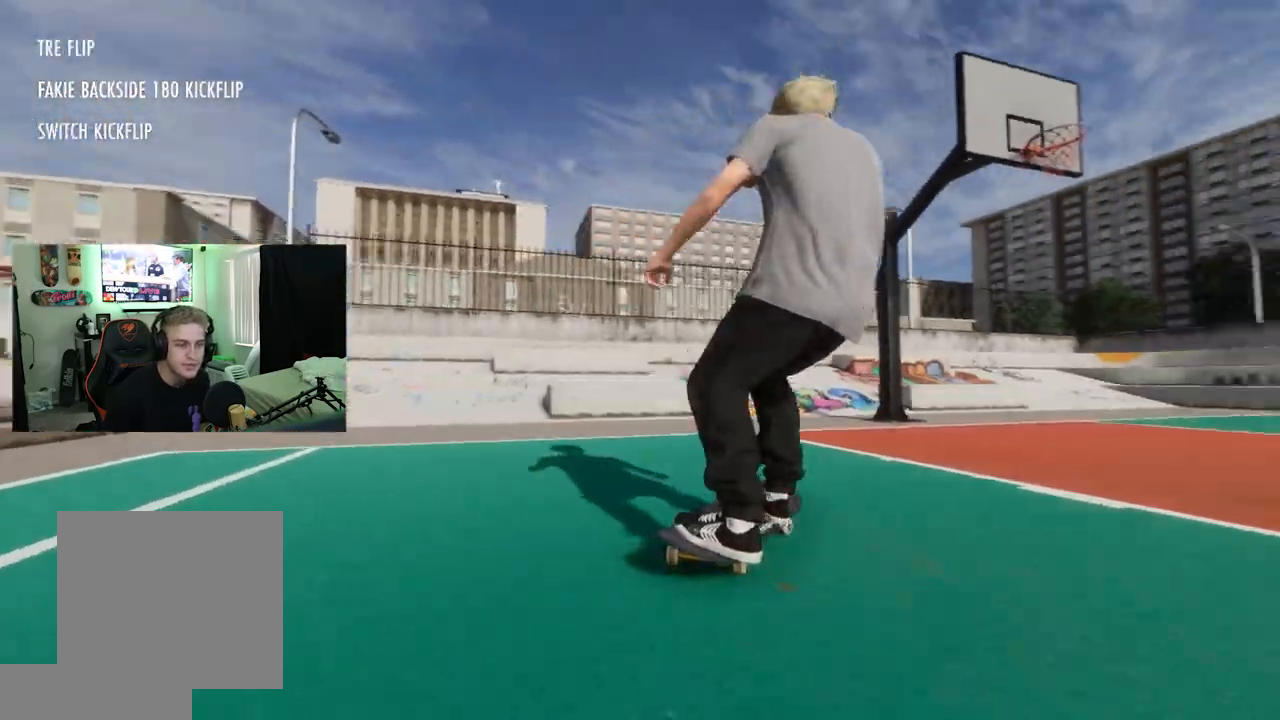
{"buttons": [], "left_stick": "center", "right_stick": "up", "events": [[417, "R2", "up"], [484, "right_stick", "up"]]}
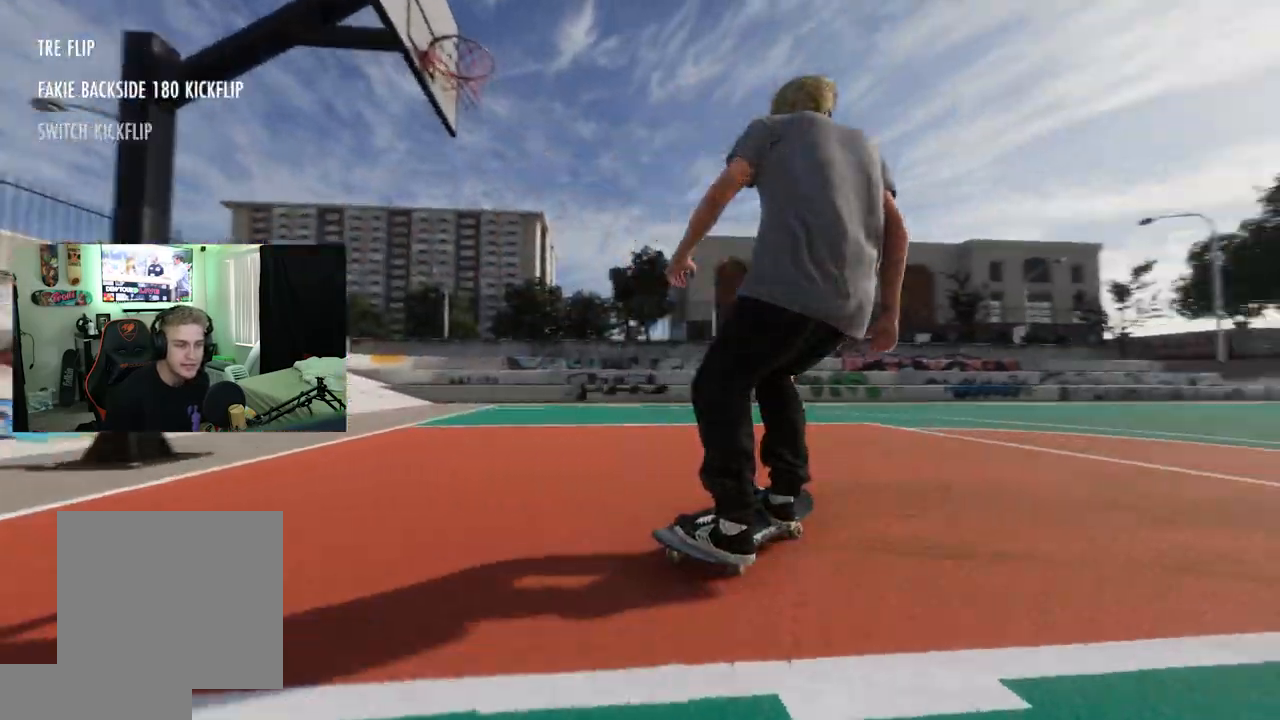
{"buttons": ["L2"], "left_stick": "center", "right_stick": "center", "events": [[200, "L2", "down"], [334, "right_stick", "center"]]}
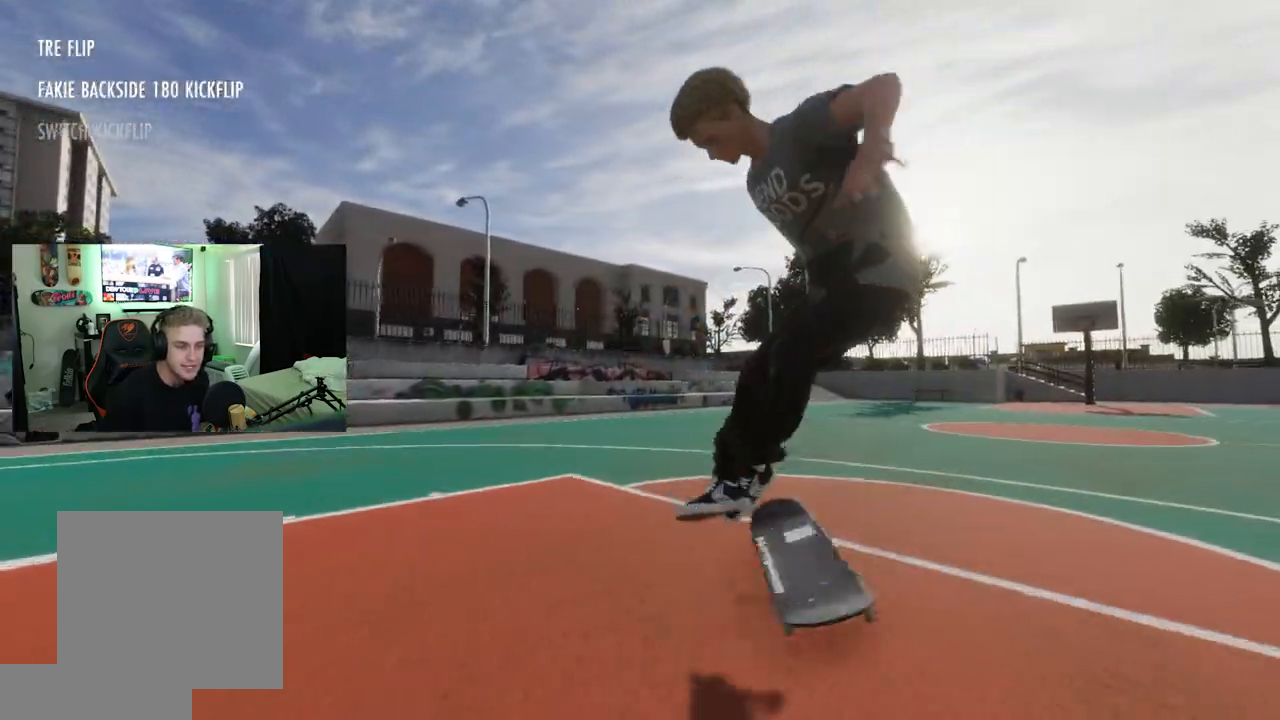
{"buttons": ["R2"], "left_stick": "center", "right_stick": "center", "events": [[150, "L3", "down"], [150, "R3", "down"], [250, "L3", "up"], [250, "R3", "up"], [384, "L2", "up"], [500, "R2", "down"]]}
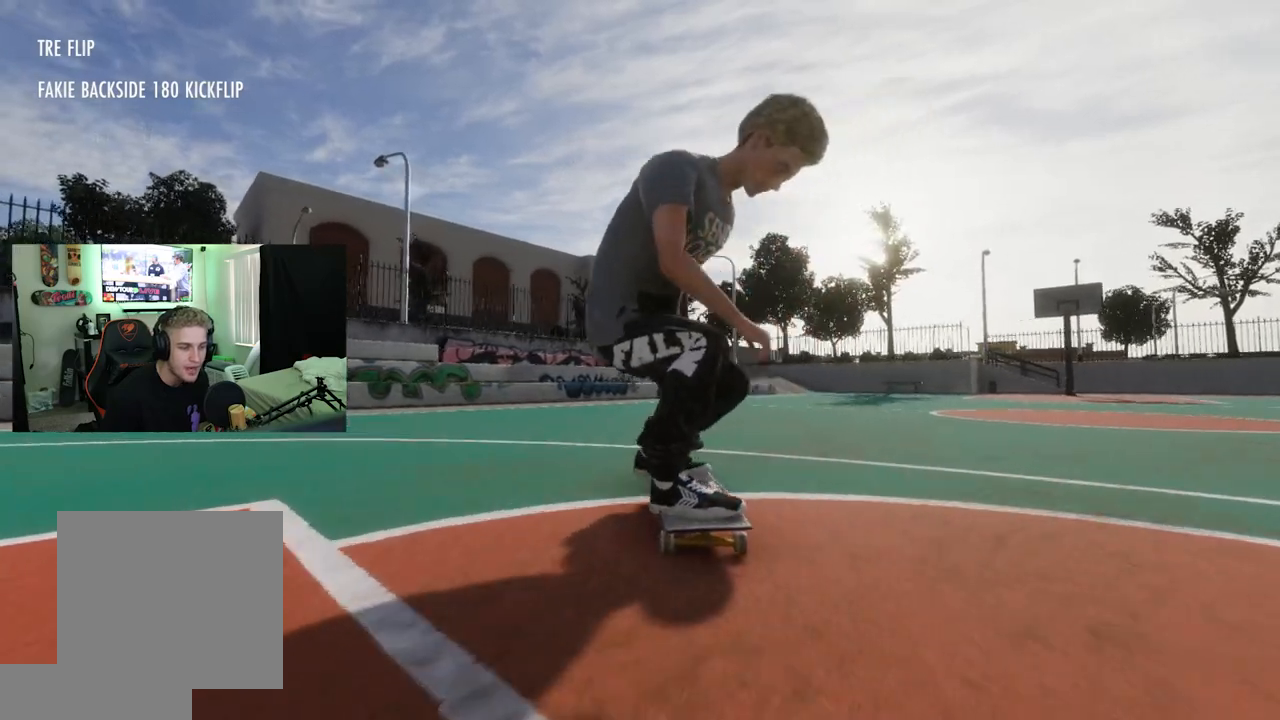
{"buttons": ["R2"], "left_stick": "center", "right_stick": "center", "events": []}
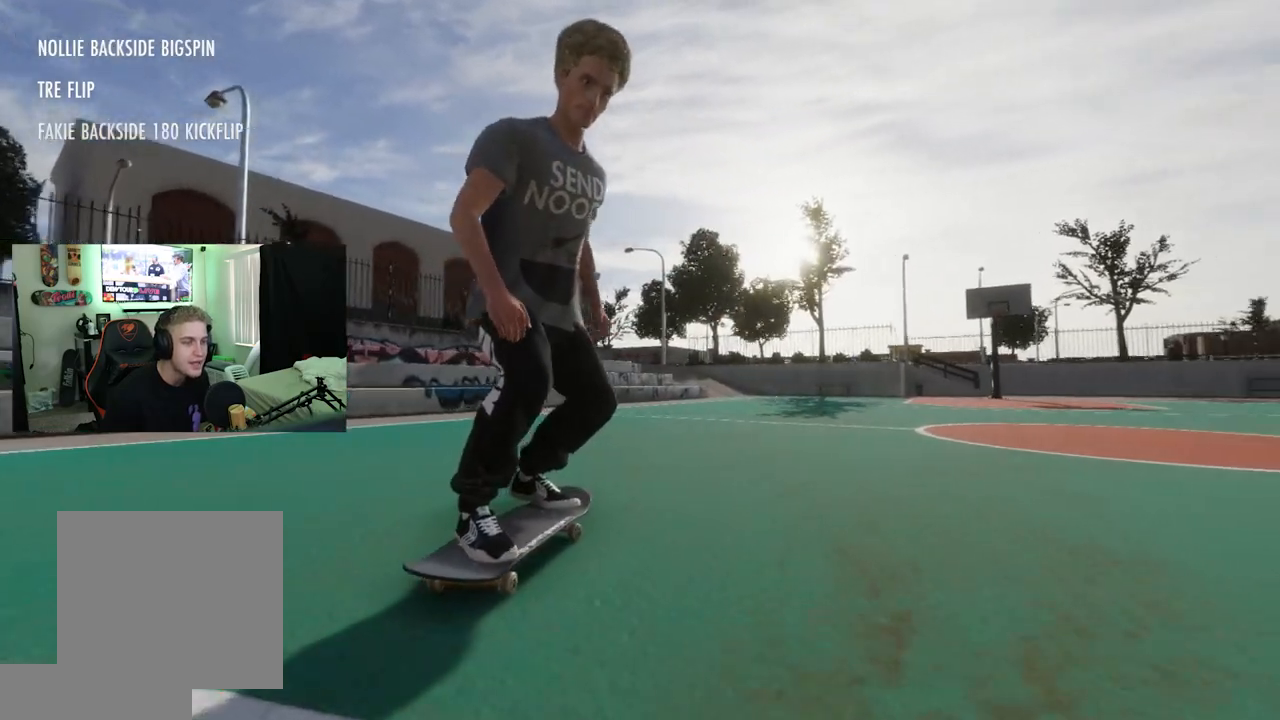
{"buttons": [], "left_stick": "center", "right_stick": "center", "events": [[417, "R2", "up"]]}
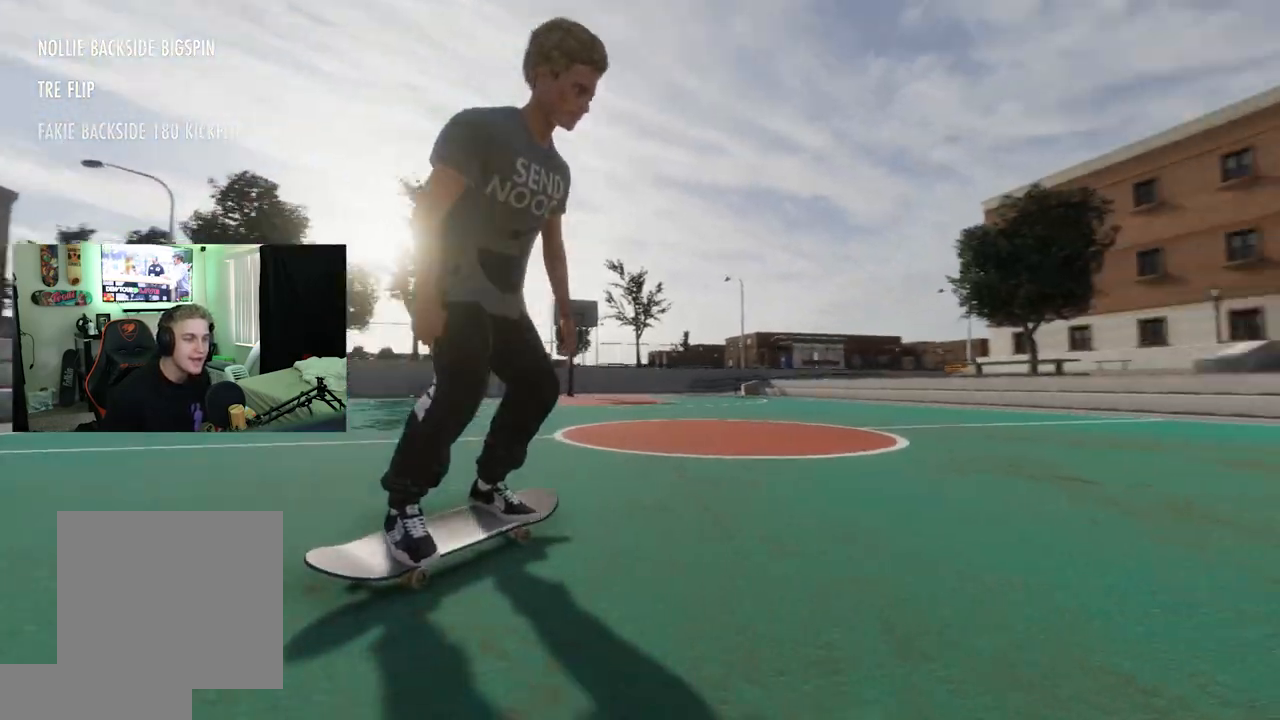
{"buttons": [], "left_stick": "center", "right_stick": "center", "events": []}
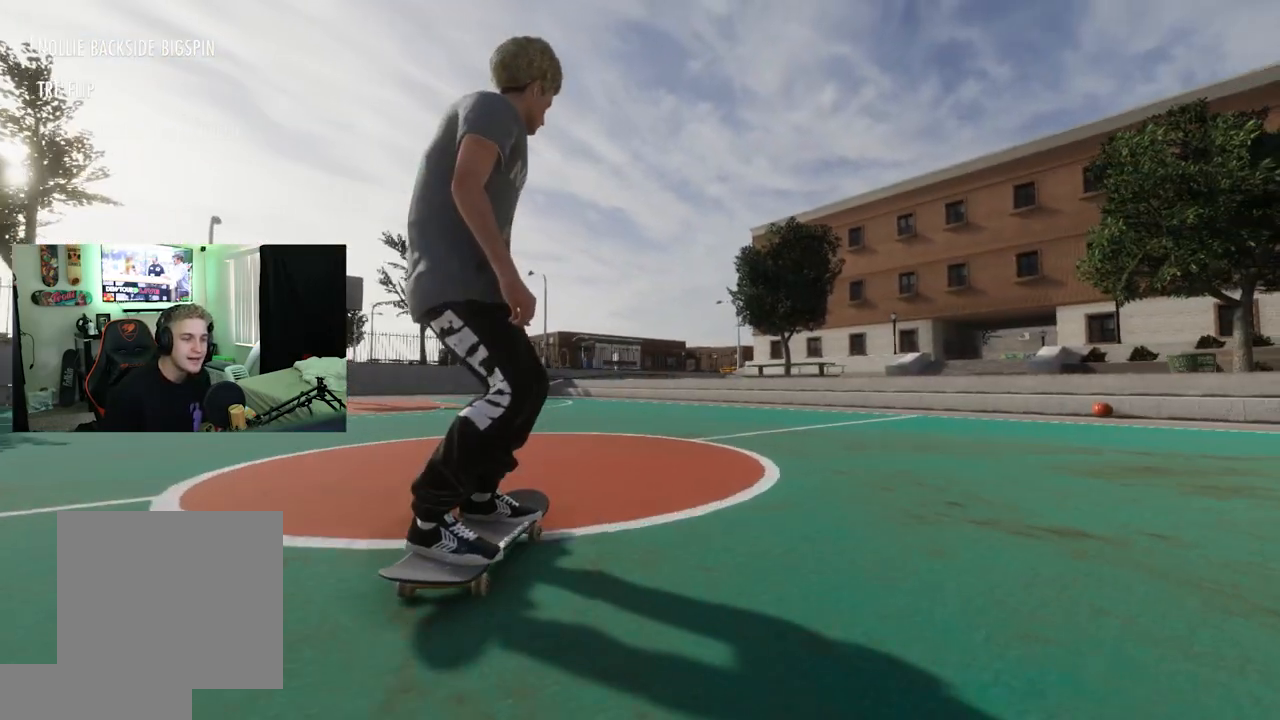
{"buttons": [], "left_stick": "center", "right_stick": "center", "events": []}
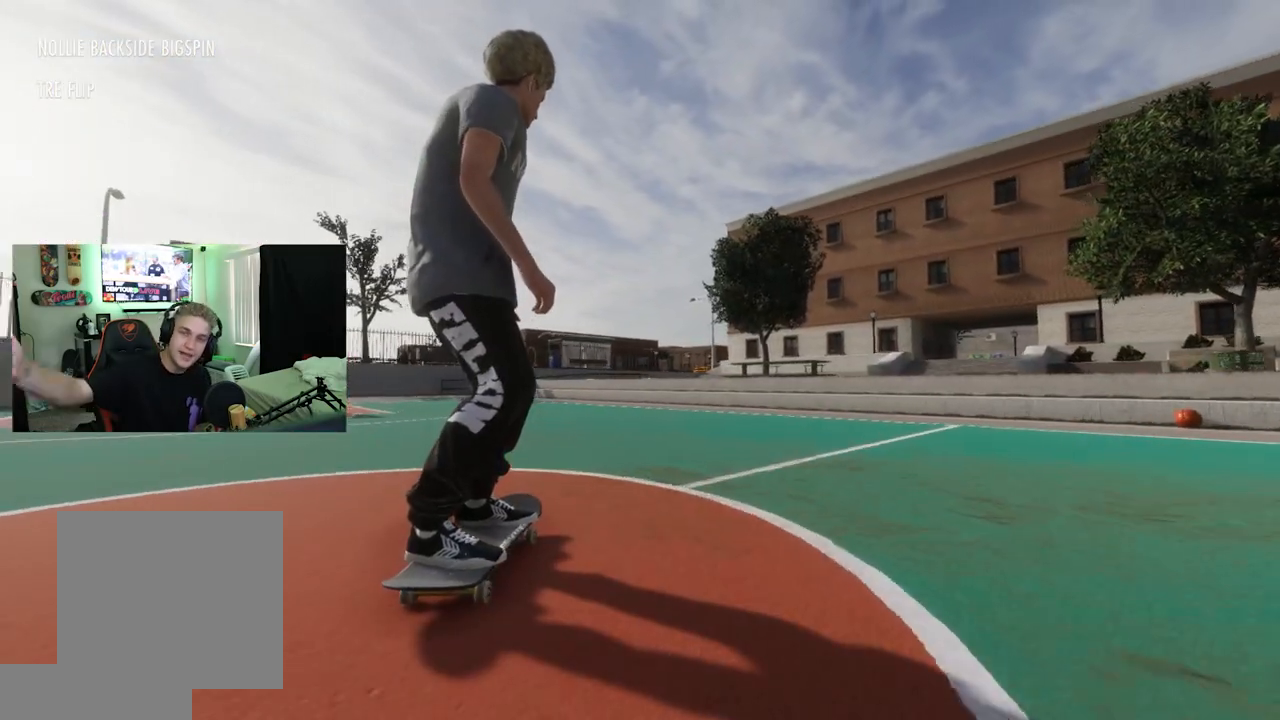
{"buttons": [], "left_stick": "center", "right_stick": "center", "events": []}
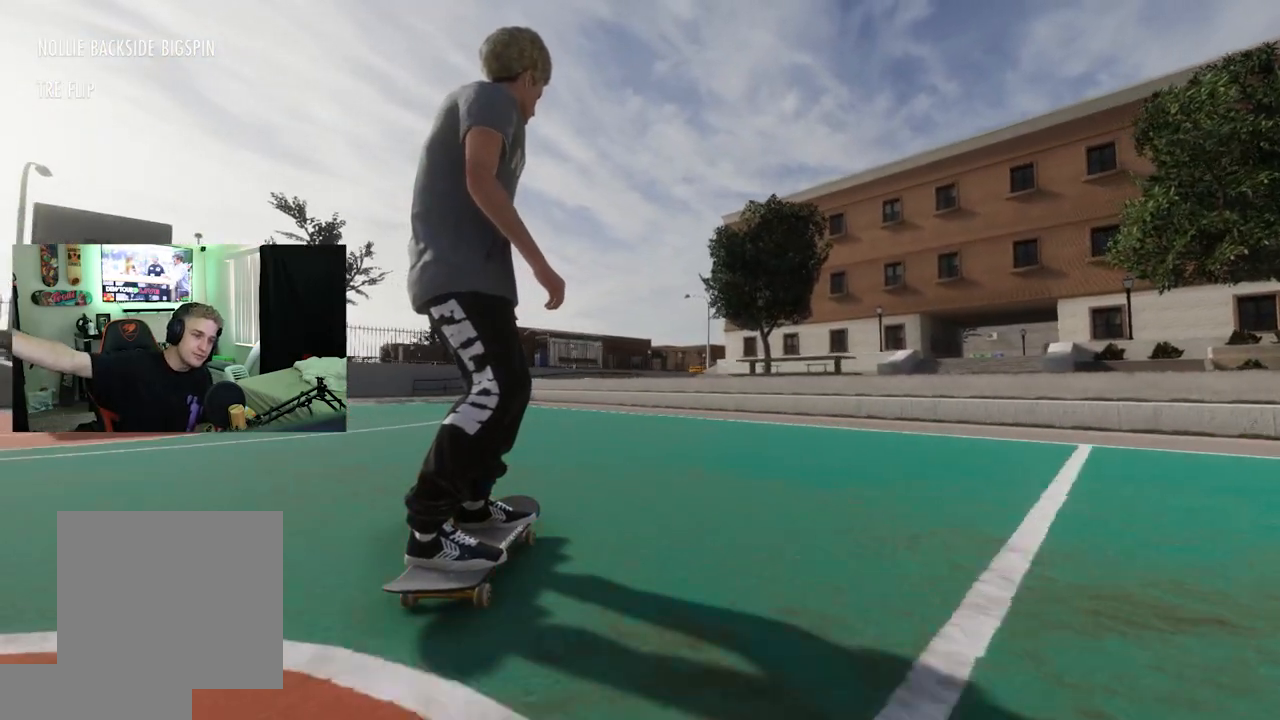
{"buttons": [], "left_stick": "center", "right_stick": "center", "events": []}
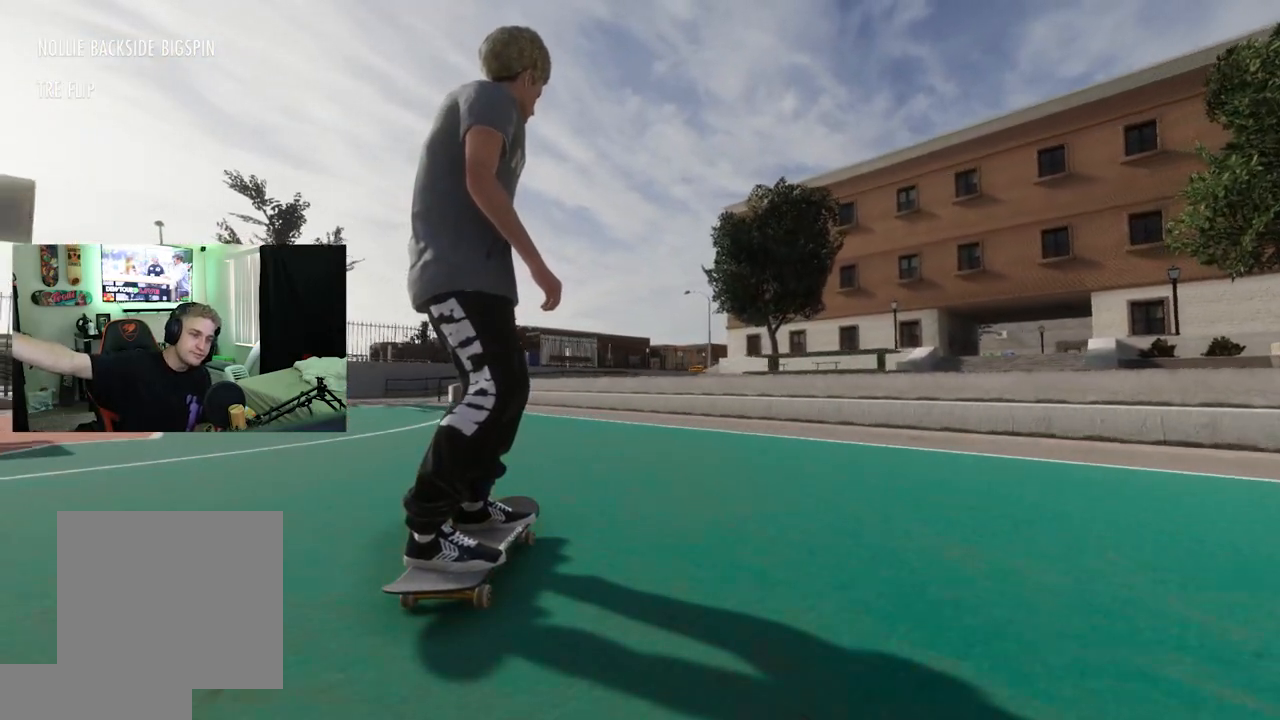
{"buttons": [], "left_stick": "center", "right_stick": "center", "events": []}